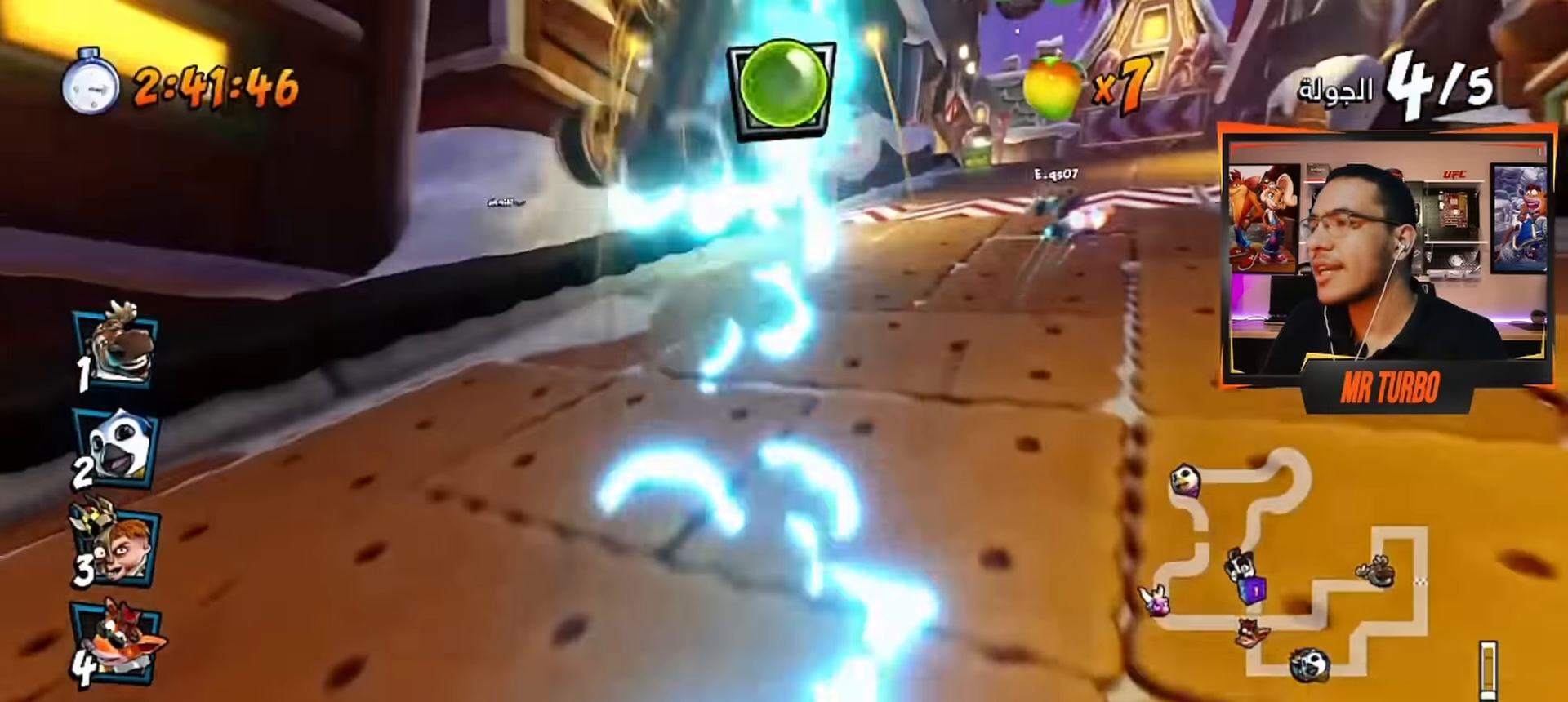
Gameplay with a controller (PlayStation layout); each line is a JSON object with the inputs held at the frame after it. "events" lists button and stick changes between this image and that frame as [ms after this image, input, new state], when the widget could be followed in between.
{"buttons": ["CROSS", "DPAD_RIGHT"], "left_stick": "center", "right_stick": "center", "events": [[417, "DPAD_RIGHT", "down"]]}
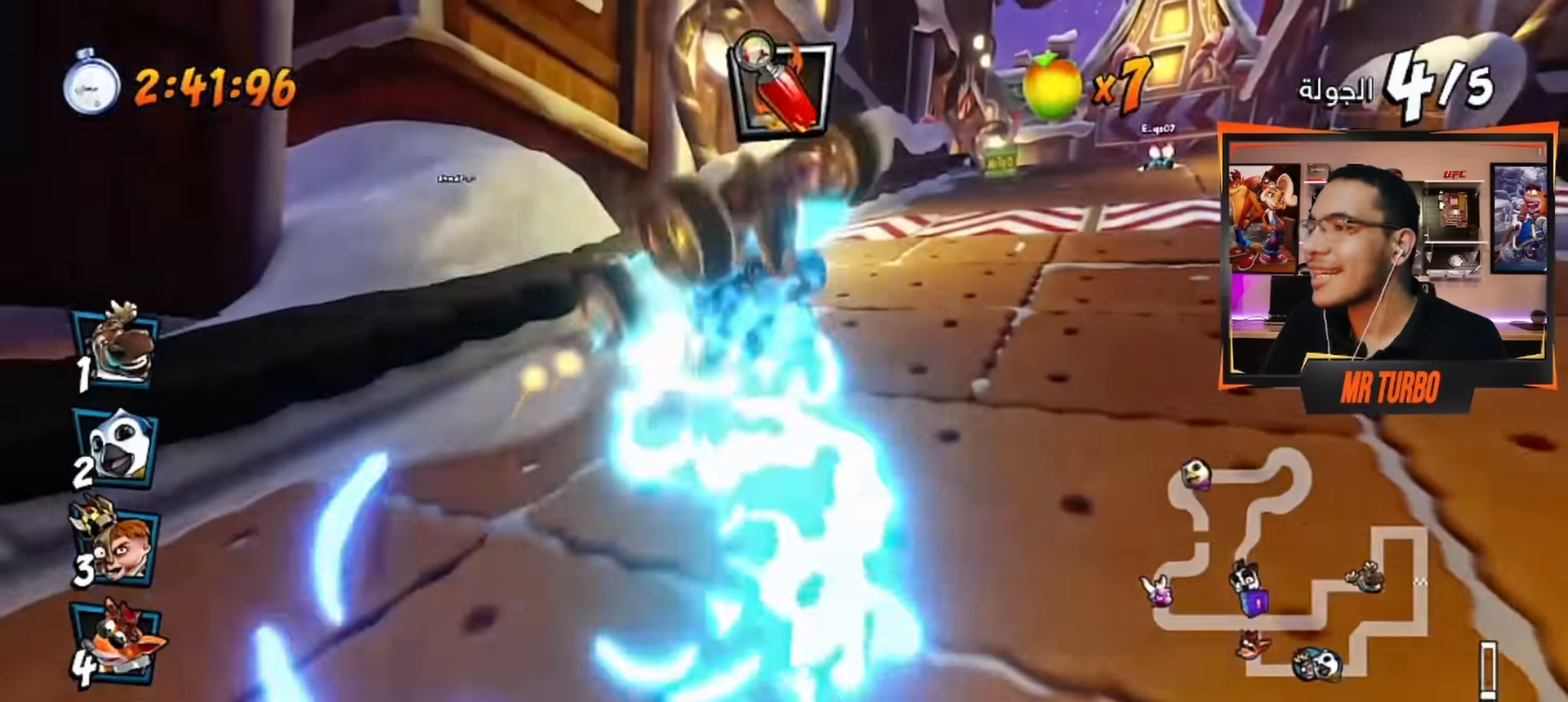
{"buttons": ["CROSS"], "left_stick": "center", "right_stick": "center", "events": [[450, "DPAD_RIGHT", "up"]]}
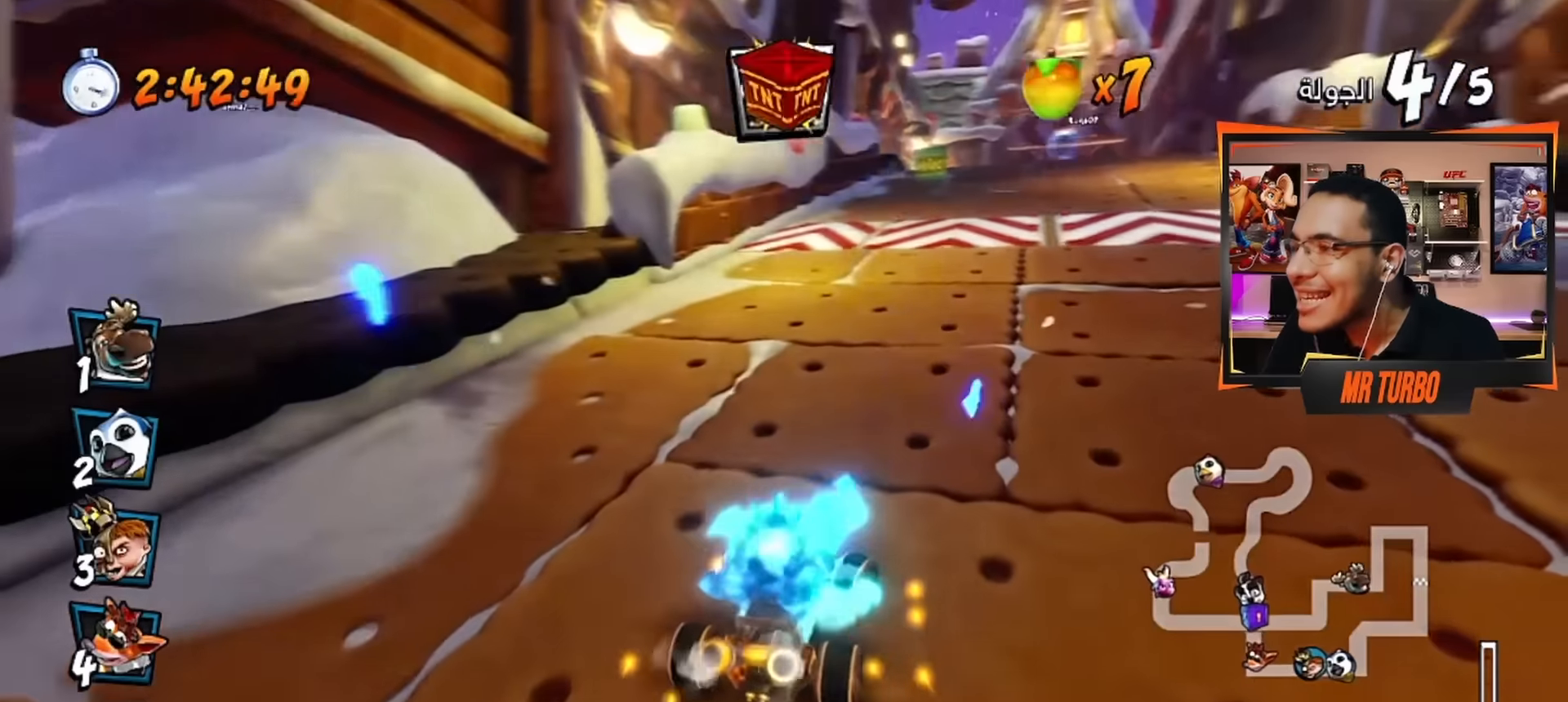
{"buttons": ["CROSS", "DPAD_RIGHT"], "left_stick": "center", "right_stick": "center", "events": [[184, "DPAD_RIGHT", "down"], [217, "CIRCLE", "down"], [300, "CIRCLE", "up"]]}
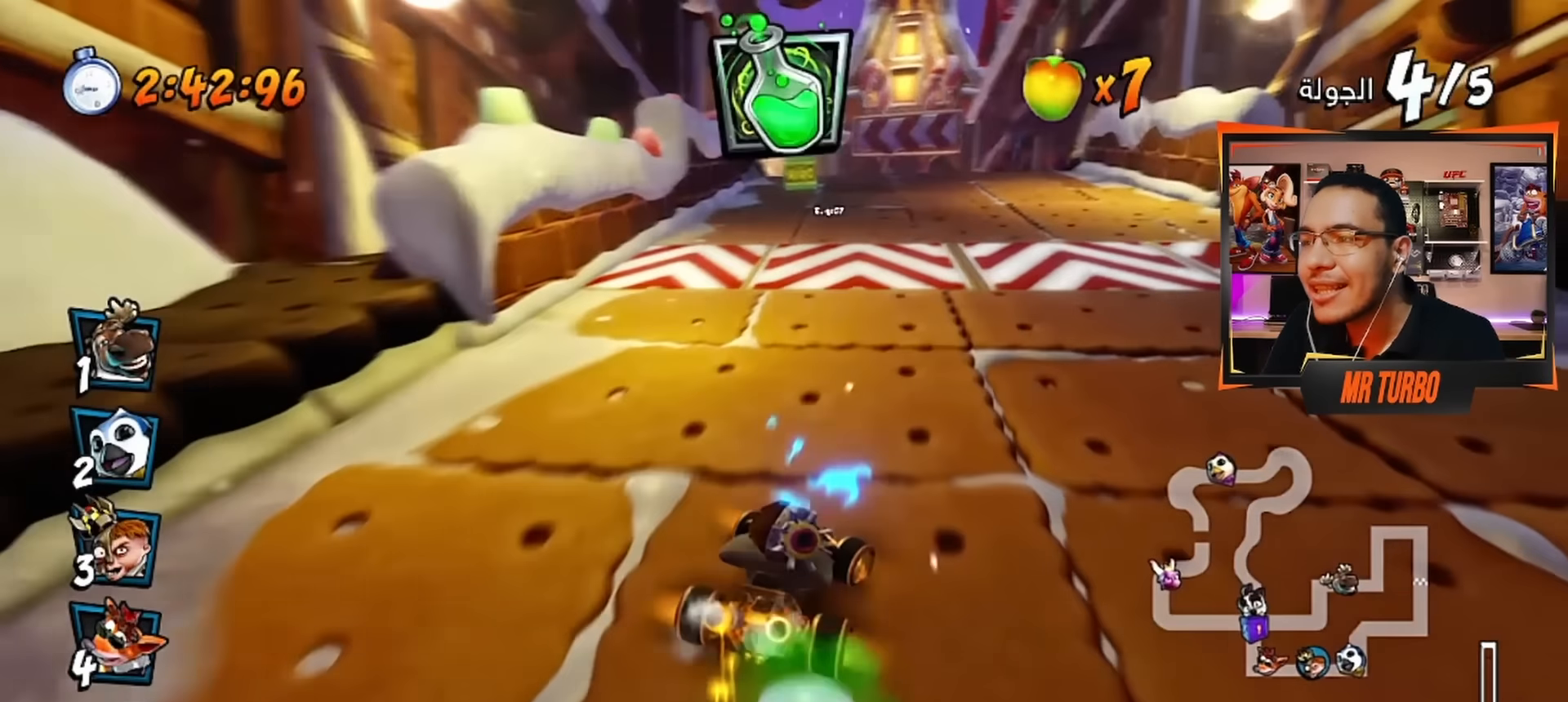
{"buttons": ["CROSS", "R1", "DPAD_LEFT"], "left_stick": "center", "right_stick": "center", "events": [[117, "R1", "down"], [284, "DPAD_RIGHT", "up"], [317, "R1", "up"], [400, "DPAD_LEFT", "down"], [400, "R1", "down"]]}
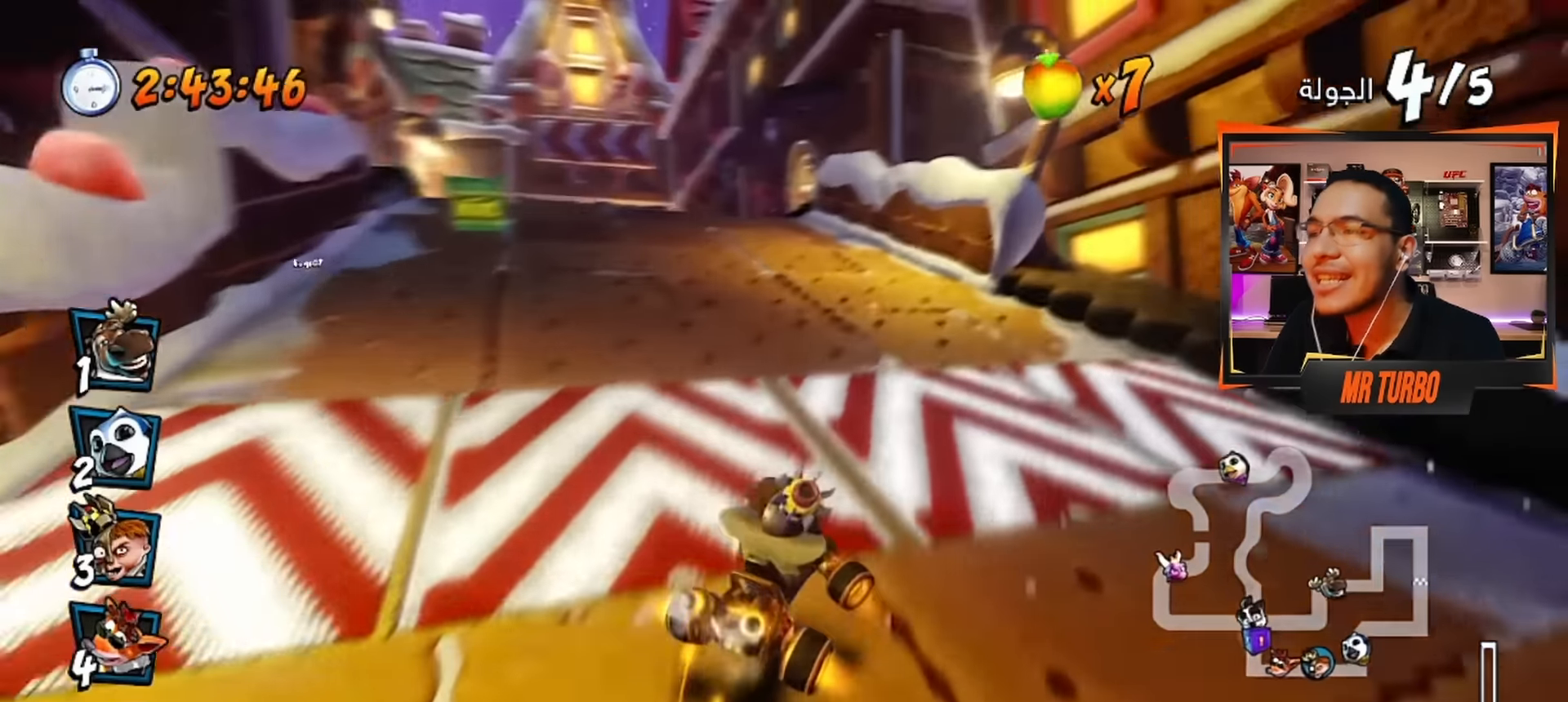
{"buttons": ["CROSS", "R1"], "left_stick": "center", "right_stick": "center", "events": [[234, "DPAD_LEFT", "up"]]}
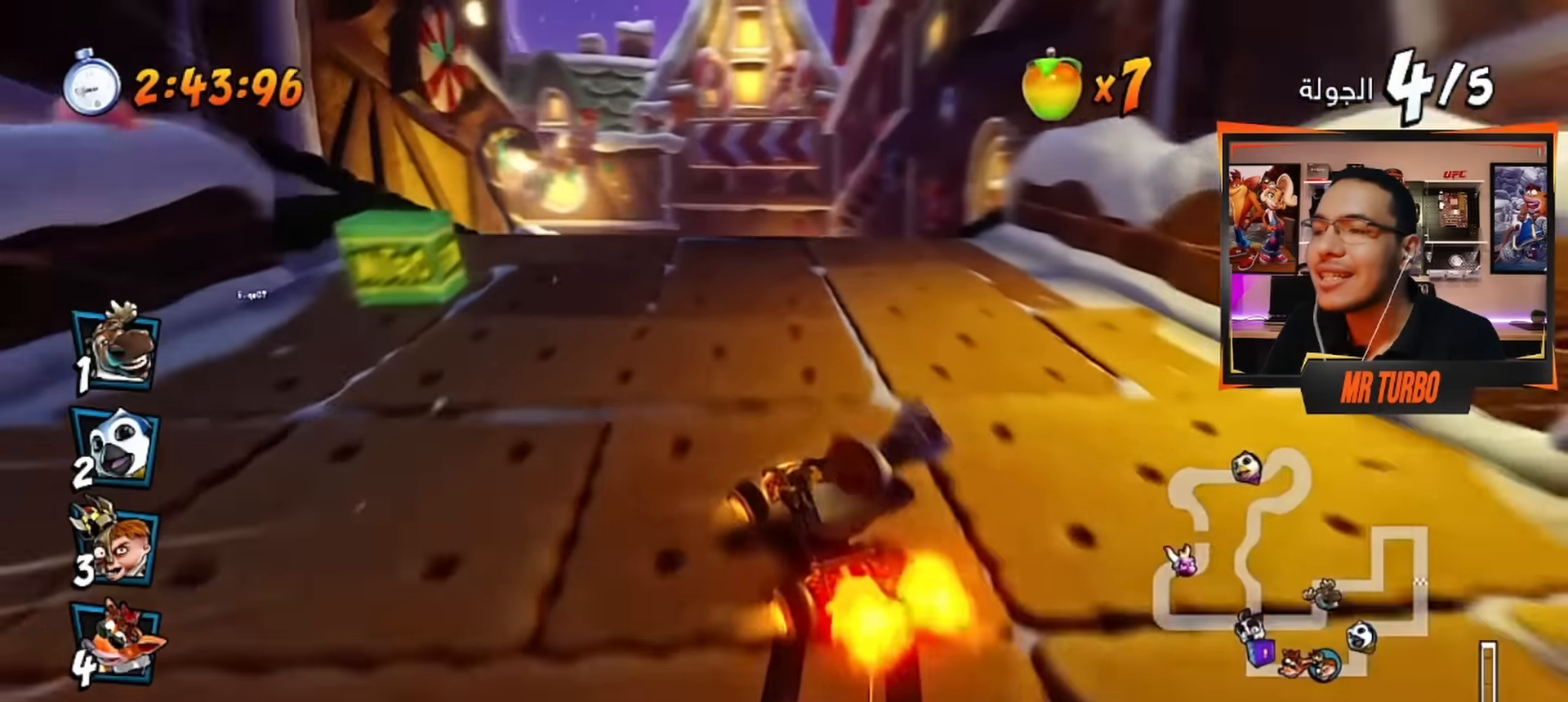
{"buttons": ["CROSS", "R1", "DPAD_LEFT"], "left_stick": "center", "right_stick": "center", "events": [[217, "L1", "down"], [384, "L1", "up"], [500, "DPAD_LEFT", "down"]]}
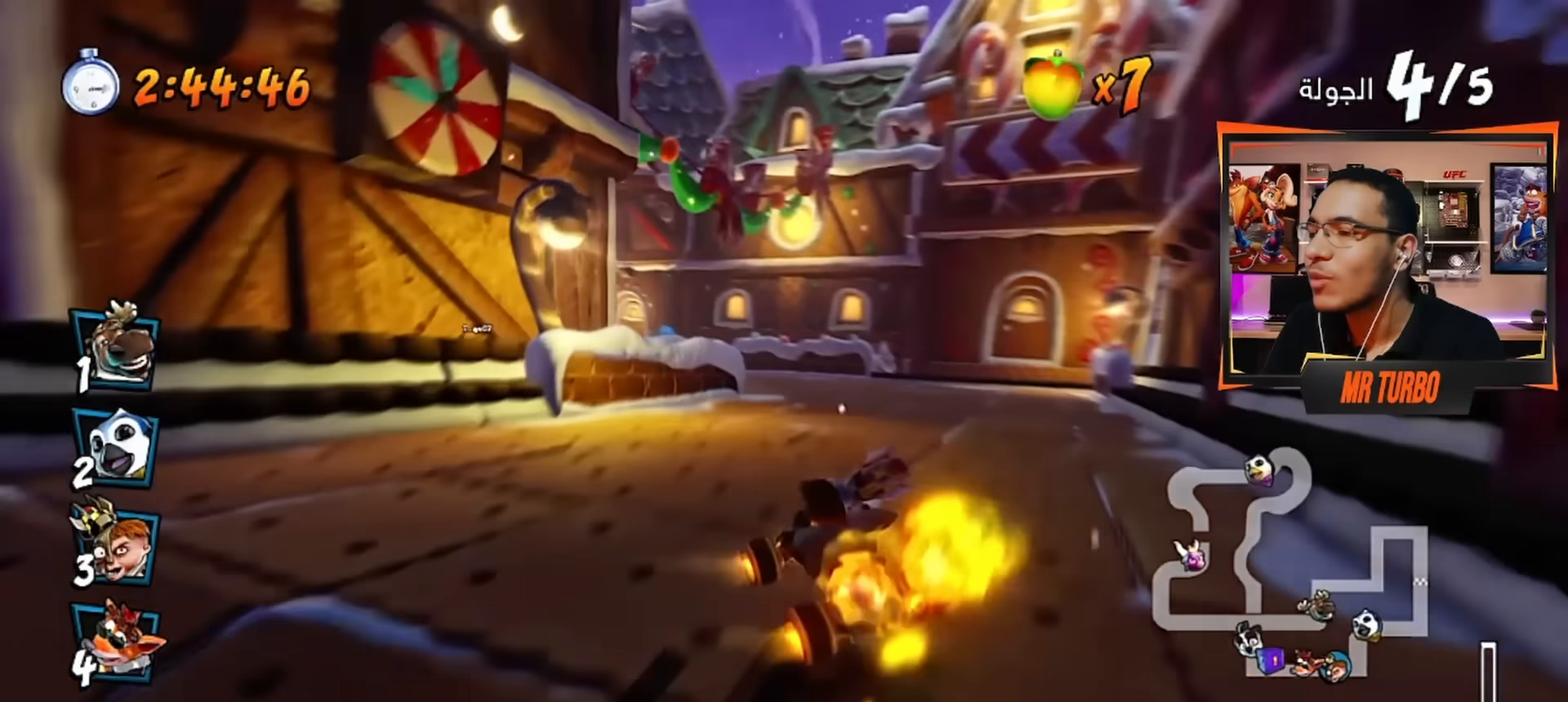
{"buttons": ["CROSS", "R1", "DPAD_DOWN", "DPAD_LEFT"], "left_stick": "center", "right_stick": "center", "events": [[117, "DPAD_DOWN", "down"]]}
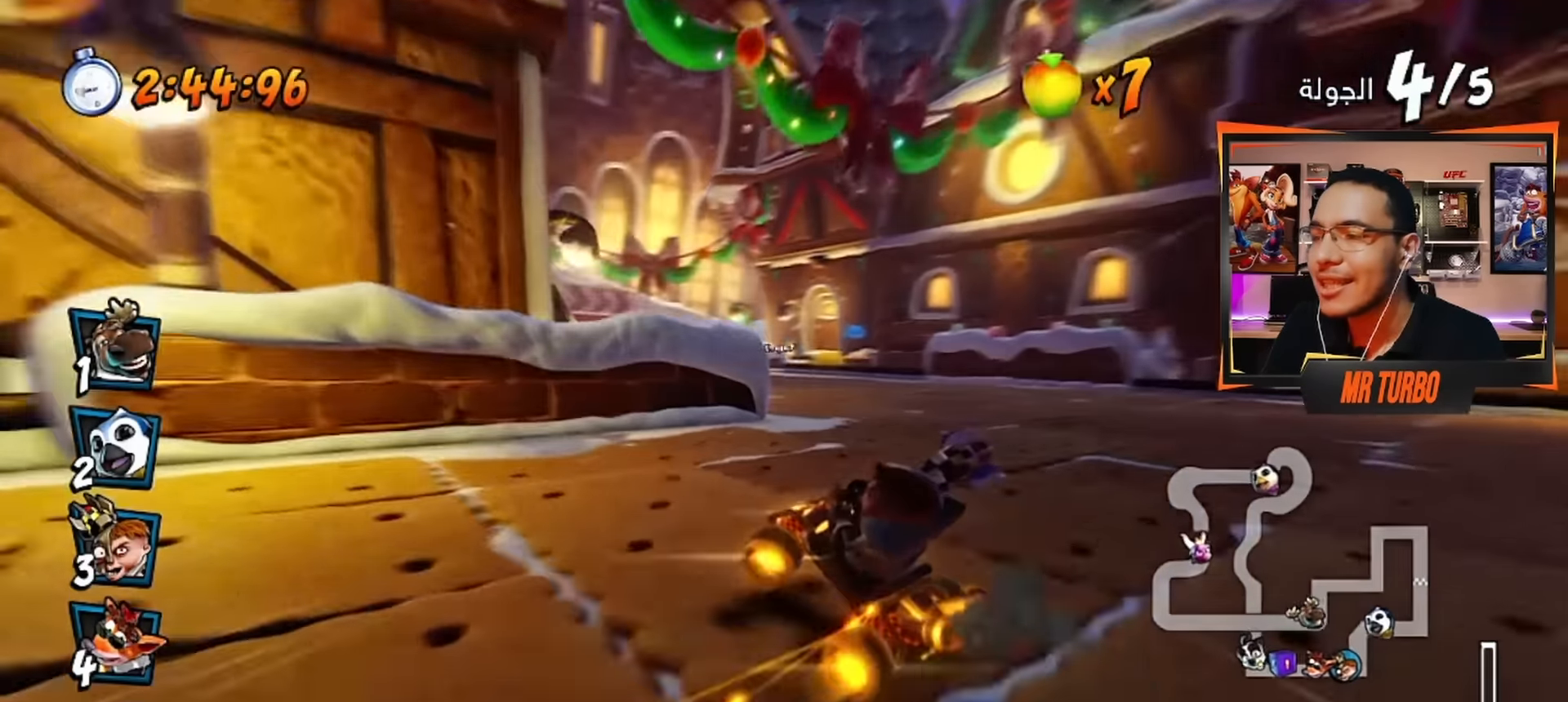
{"buttons": ["CROSS", "R1"], "left_stick": "center", "right_stick": "center", "events": [[50, "L1", "down"], [184, "L1", "up"], [267, "DPAD_DOWN", "up"], [367, "DPAD_LEFT", "up"]]}
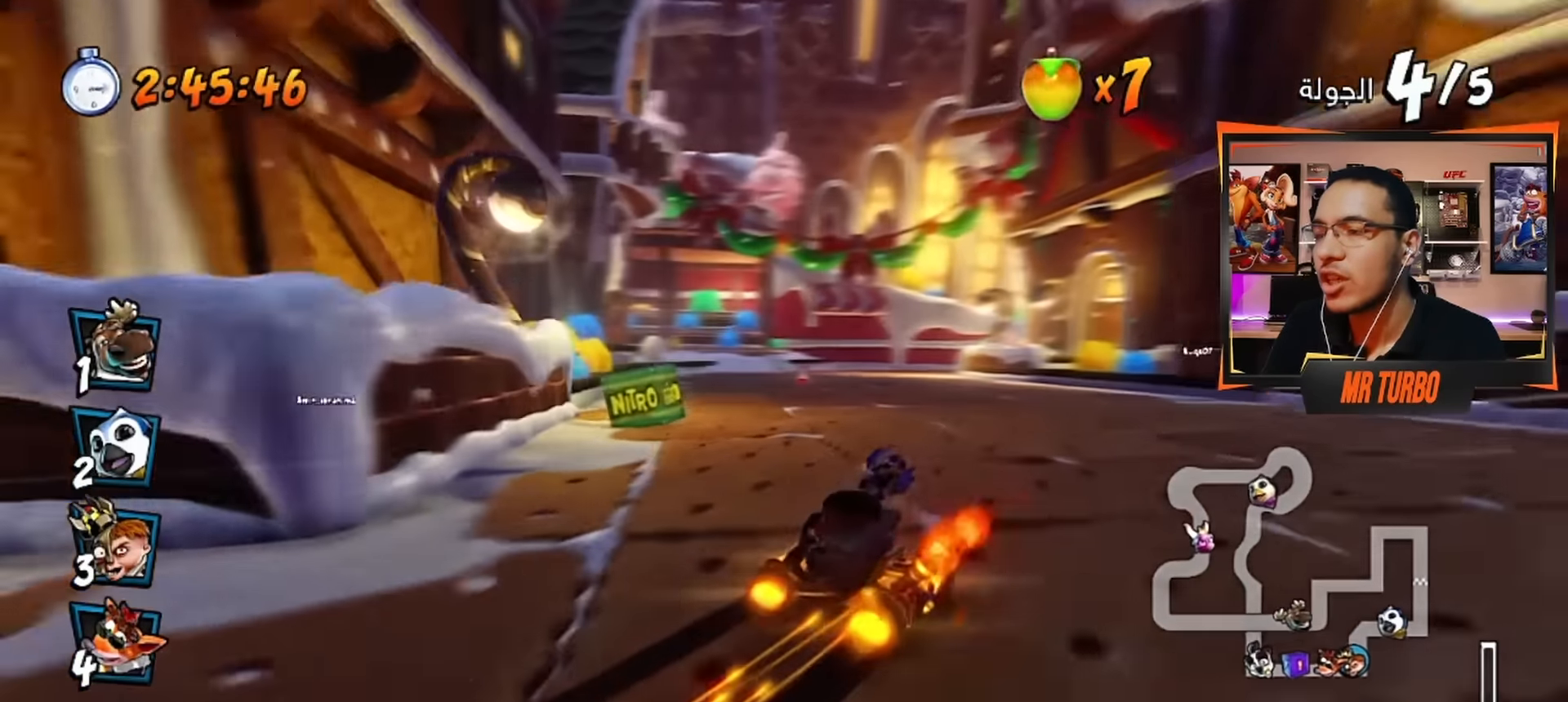
{"buttons": ["CROSS", "R1"], "left_stick": "center", "right_stick": "center", "events": [[267, "L1", "down"], [367, "R1", "up"], [434, "L1", "up"], [434, "R1", "down"]]}
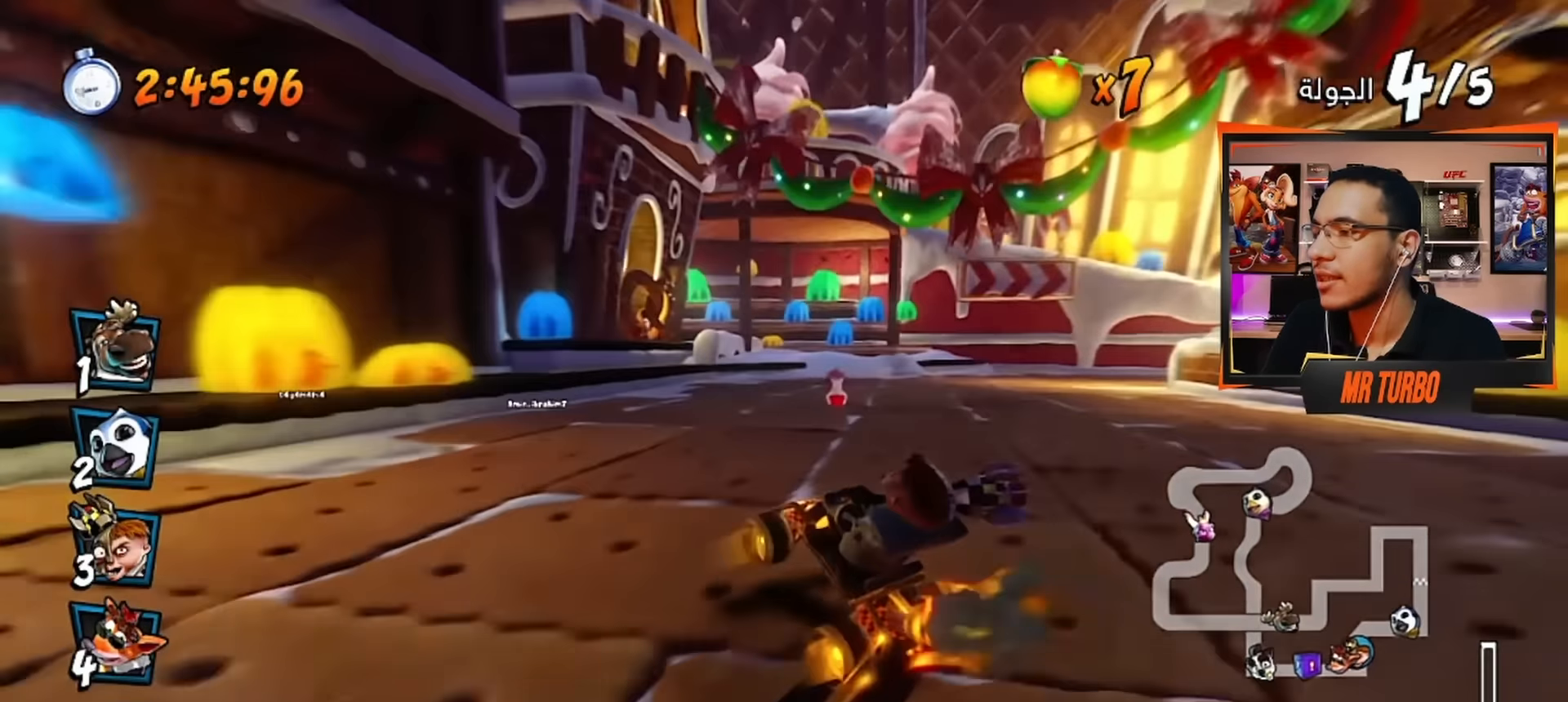
{"buttons": ["CROSS", "R1", "DPAD_DOWN", "DPAD_RIGHT"], "left_stick": "center", "right_stick": "center", "events": [[50, "R1", "up"], [200, "DPAD_DOWN", "down"], [200, "DPAD_RIGHT", "down"], [200, "R1", "down"]]}
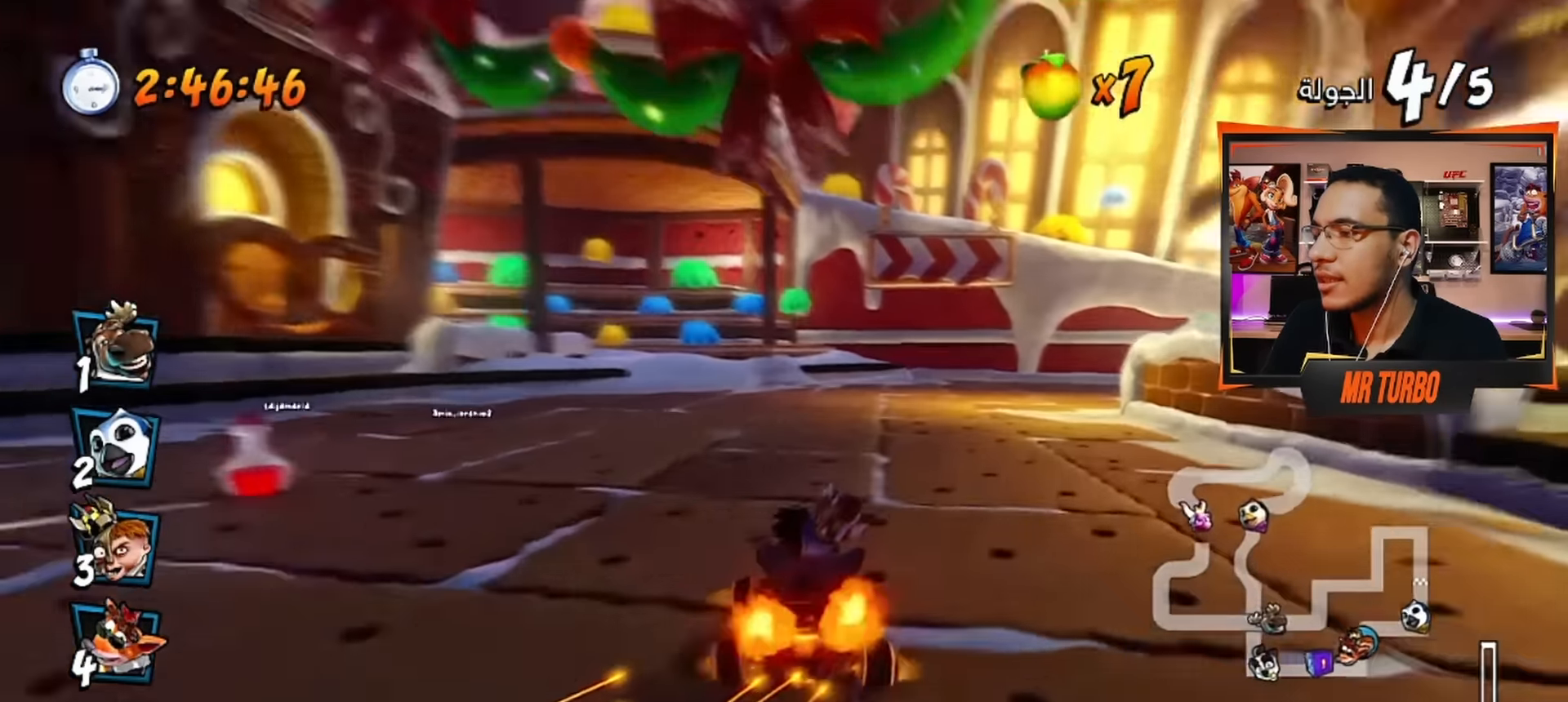
{"buttons": ["CROSS", "R1", "DPAD_DOWN", "DPAD_RIGHT"], "left_stick": "center", "right_stick": "center", "events": []}
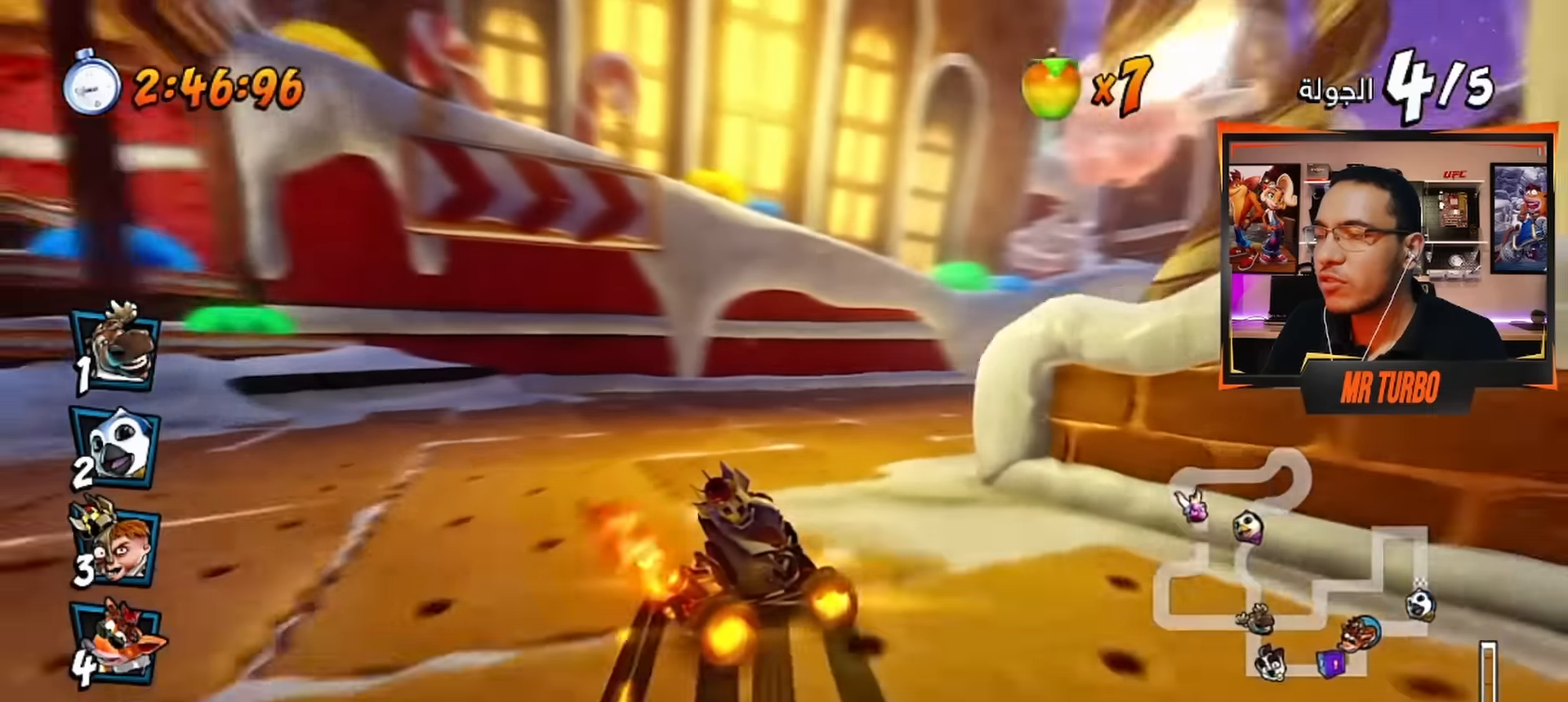
{"buttons": ["CROSS", "R1", "DPAD_DOWN", "DPAD_RIGHT"], "left_stick": "center", "right_stick": "center", "events": [[134, "L1", "down"], [284, "L1", "up"]]}
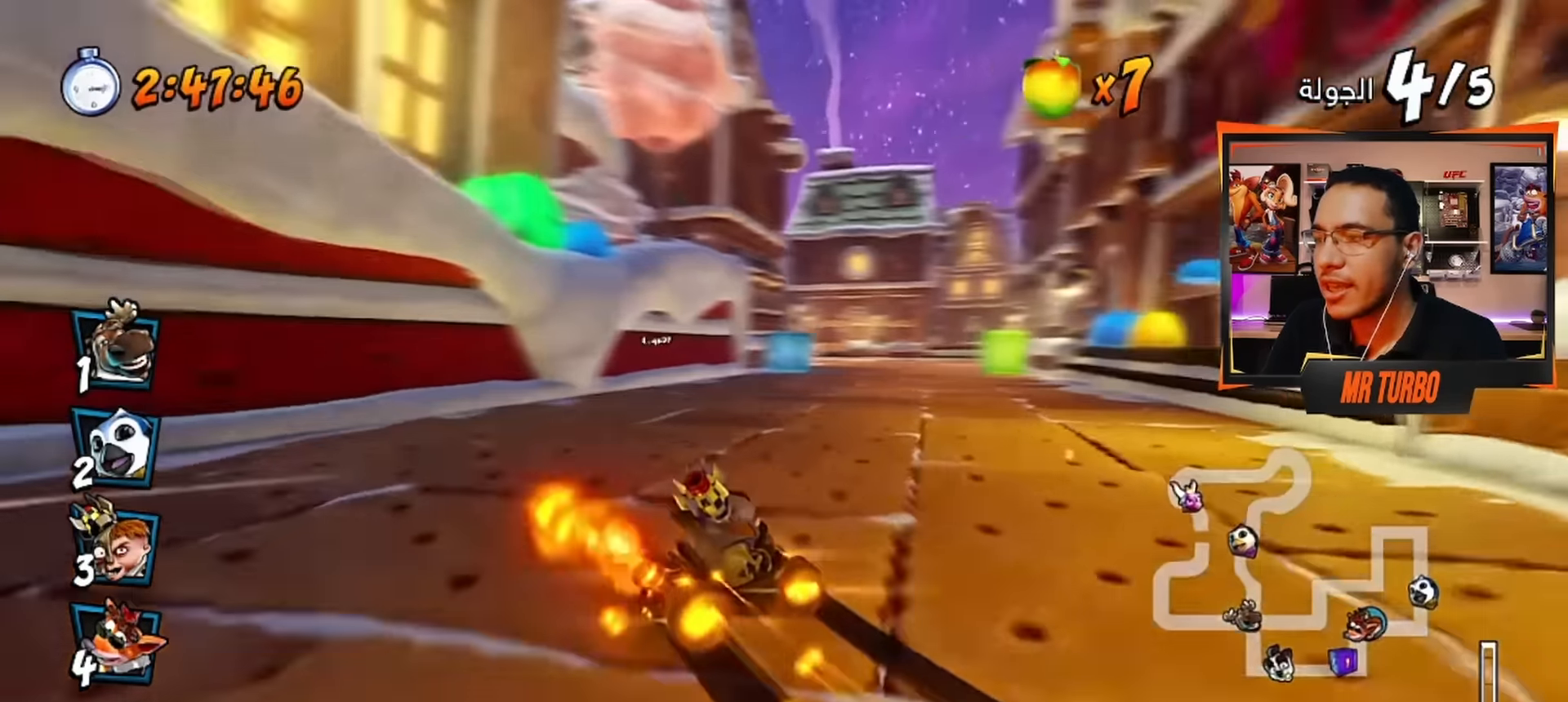
{"buttons": ["CROSS", "R1", "DPAD_DOWN", "DPAD_RIGHT"], "left_stick": "center", "right_stick": "center", "events": [[150, "DPAD_DOWN", "up"], [434, "DPAD_DOWN", "down"]]}
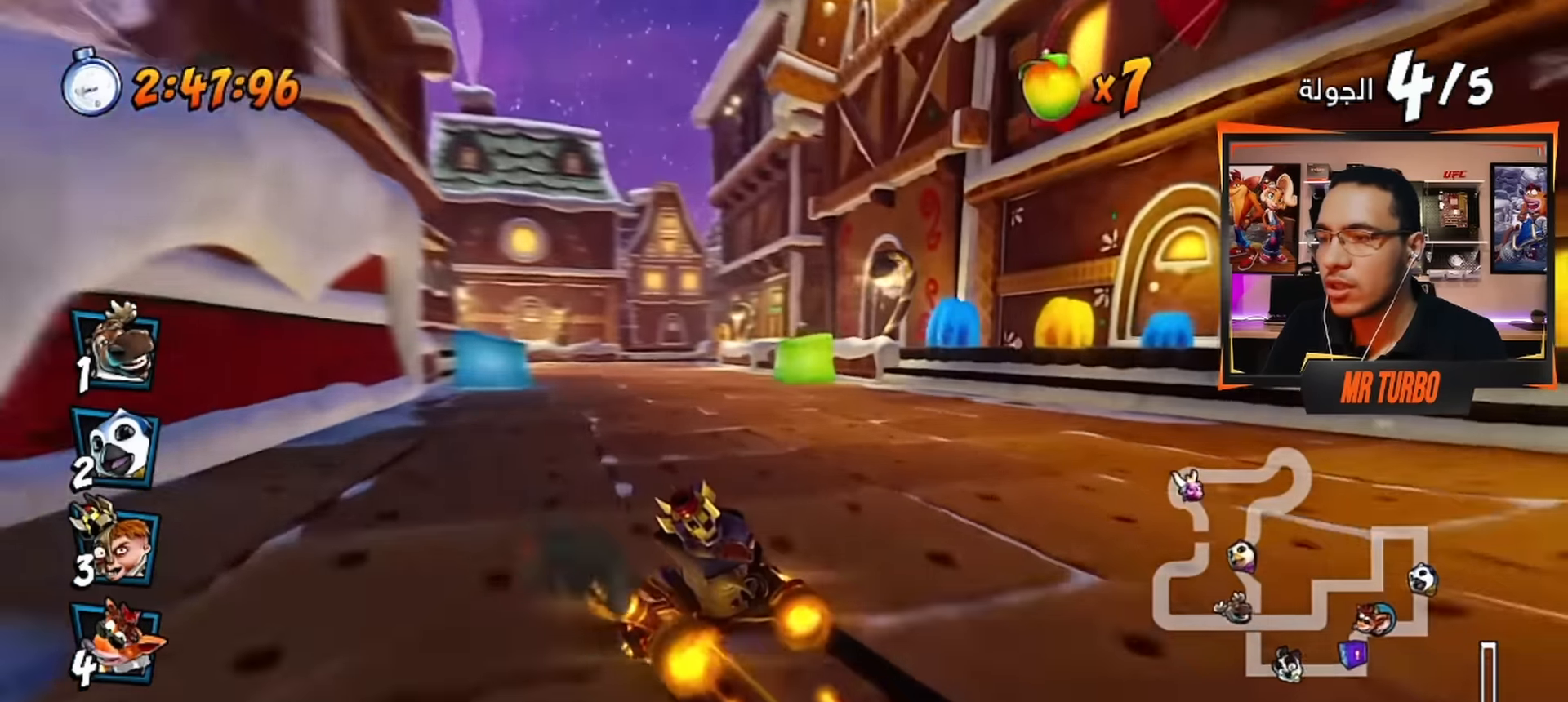
{"buttons": ["CROSS", "DPAD_LEFT"], "left_stick": "center", "right_stick": "center", "events": [[34, "DPAD_DOWN", "up"], [34, "L1", "down"], [184, "DPAD_RIGHT", "up"], [184, "L1", "up"], [317, "DPAD_LEFT", "down"], [334, "R1", "up"]]}
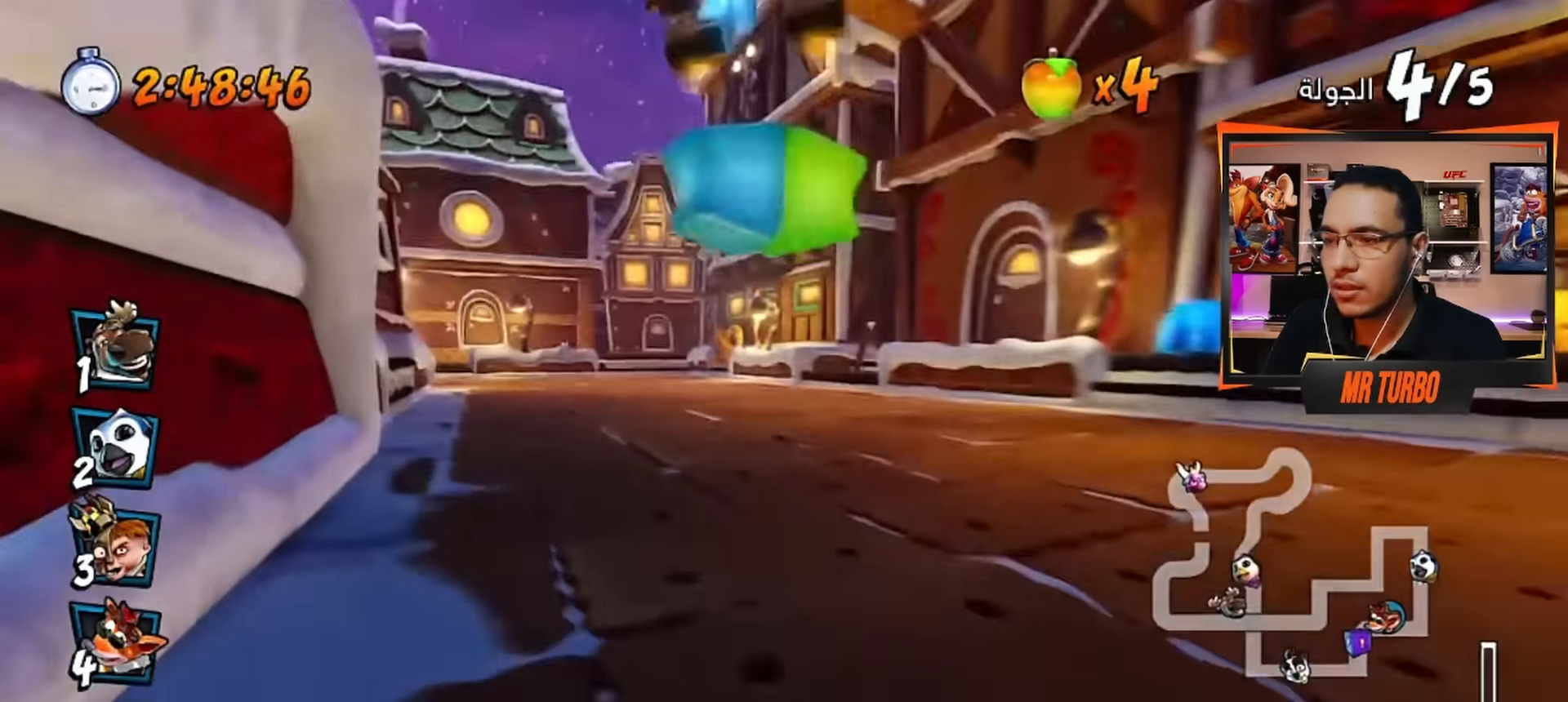
{"buttons": ["CROSS", "R2"], "left_stick": "center", "right_stick": "center", "events": [[167, "DPAD_LEFT", "up"], [200, "R2", "down"]]}
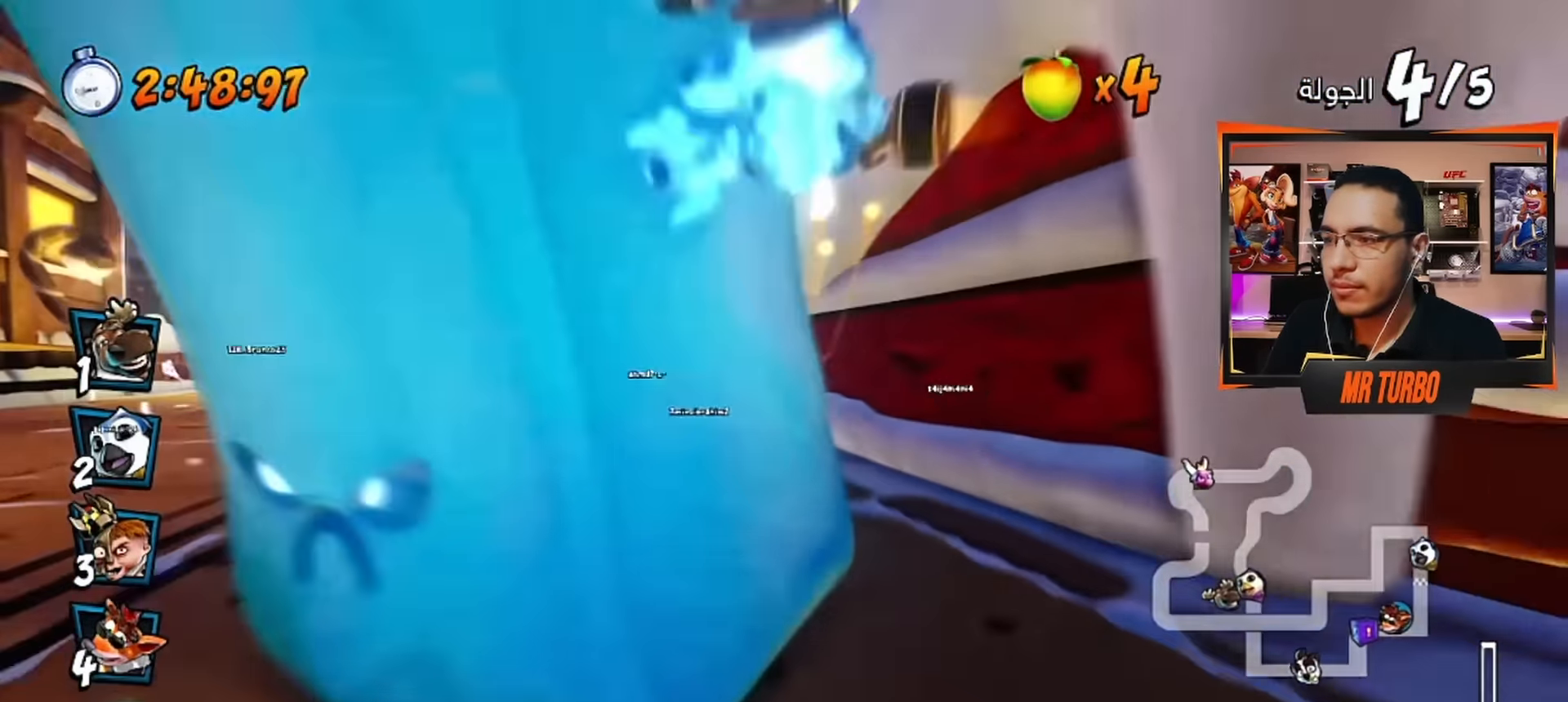
{"buttons": ["CROSS", "DPAD_LEFT"], "left_stick": "center", "right_stick": "center", "events": [[116, "DPAD_LEFT", "down"], [150, "R2", "up"]]}
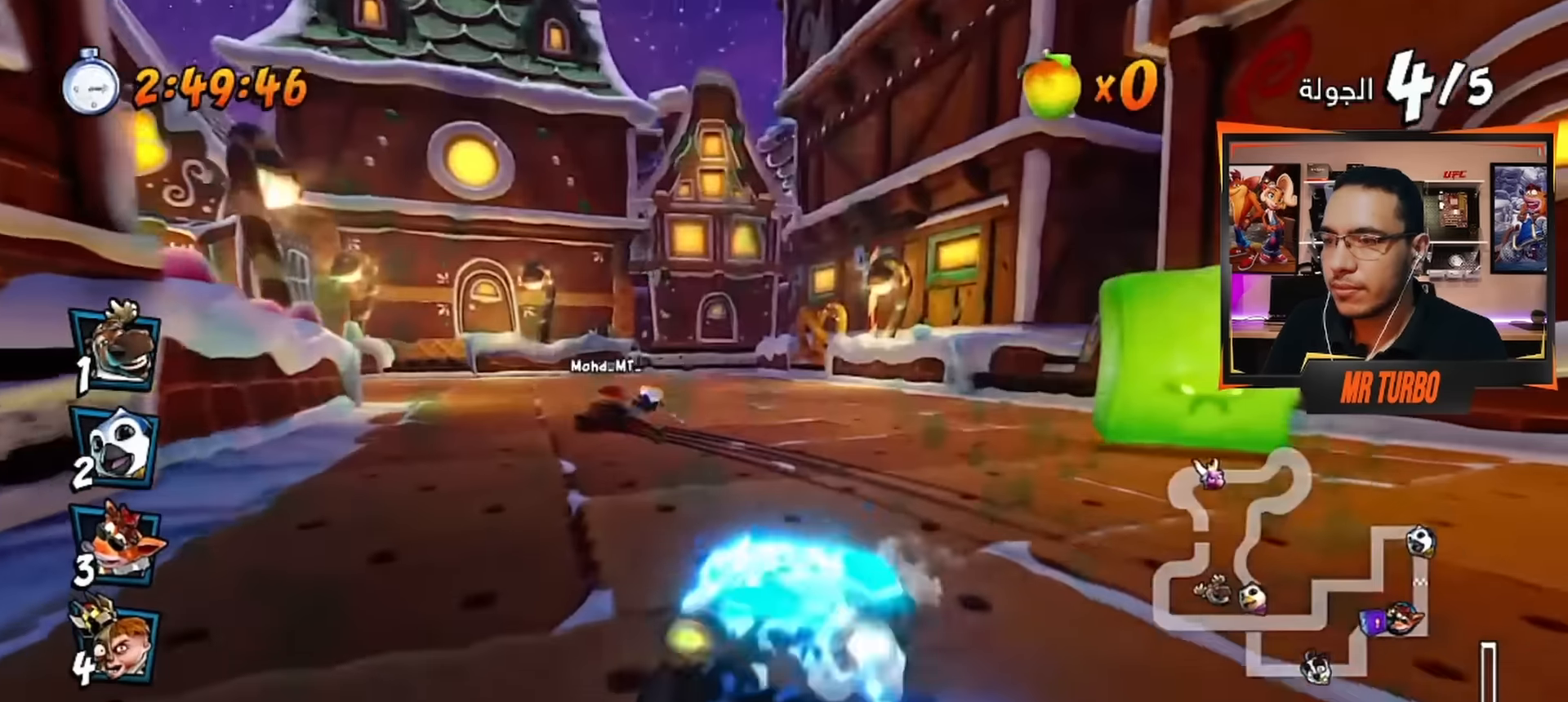
{"buttons": ["CROSS", "DPAD_LEFT"], "left_stick": "center", "right_stick": "center", "events": []}
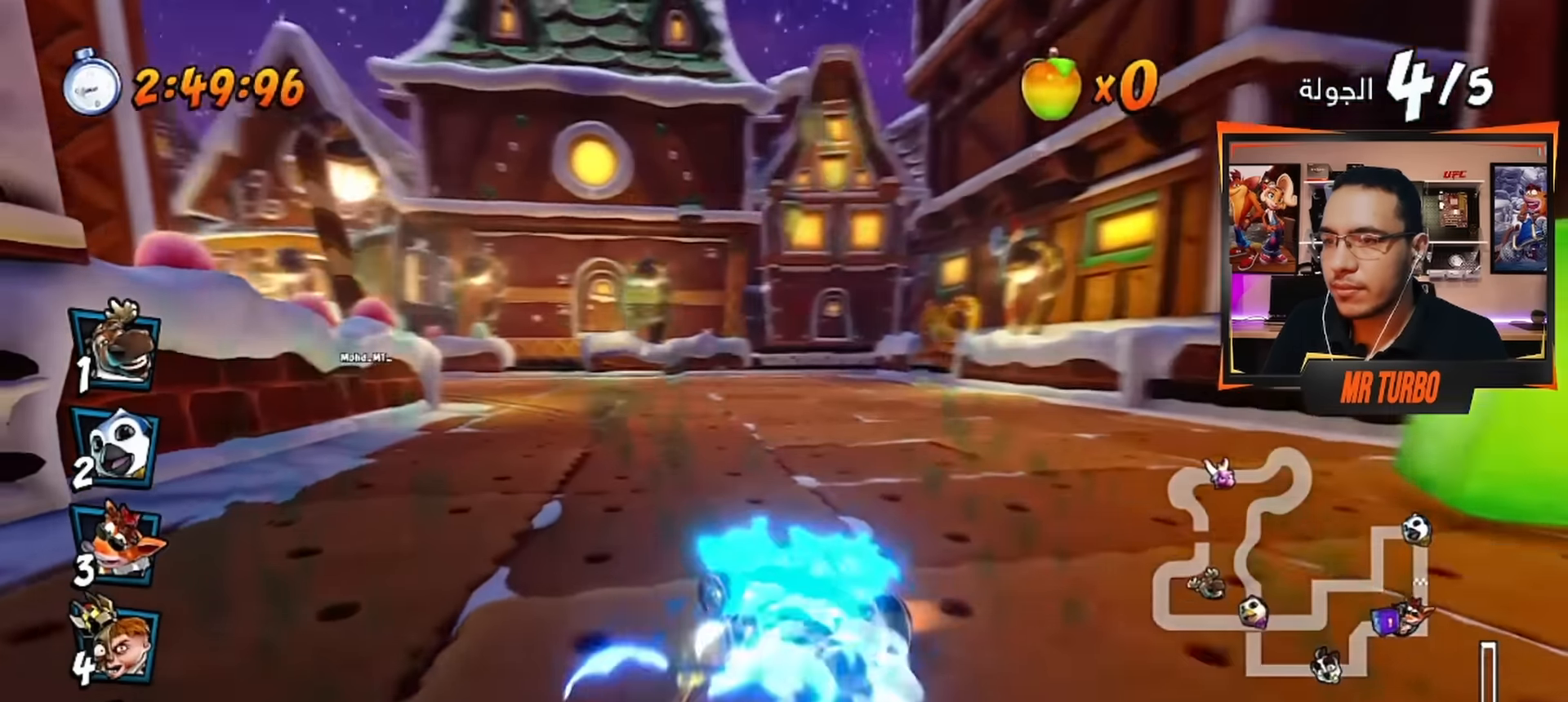
{"buttons": ["CROSS", "DPAD_DOWN", "DPAD_LEFT"], "left_stick": "center", "right_stick": "center", "events": [[33, "DPAD_LEFT", "up"], [283, "R1", "down"], [416, "DPAD_LEFT", "down"], [416, "R1", "up"], [500, "DPAD_DOWN", "down"]]}
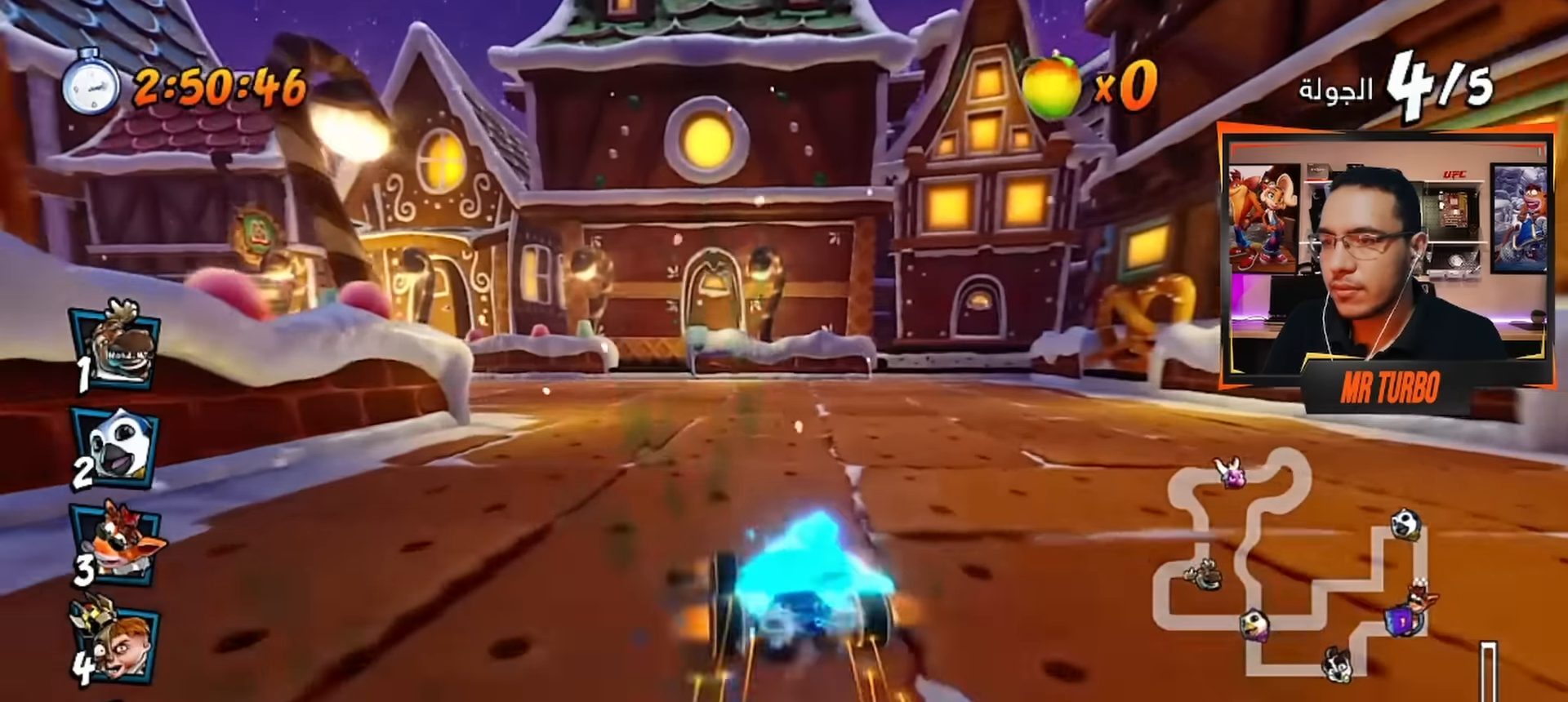
{"buttons": ["CROSS", "R1", "DPAD_DOWN", "DPAD_LEFT"], "left_stick": "center", "right_stick": "center", "events": [[16, "R1", "down"]]}
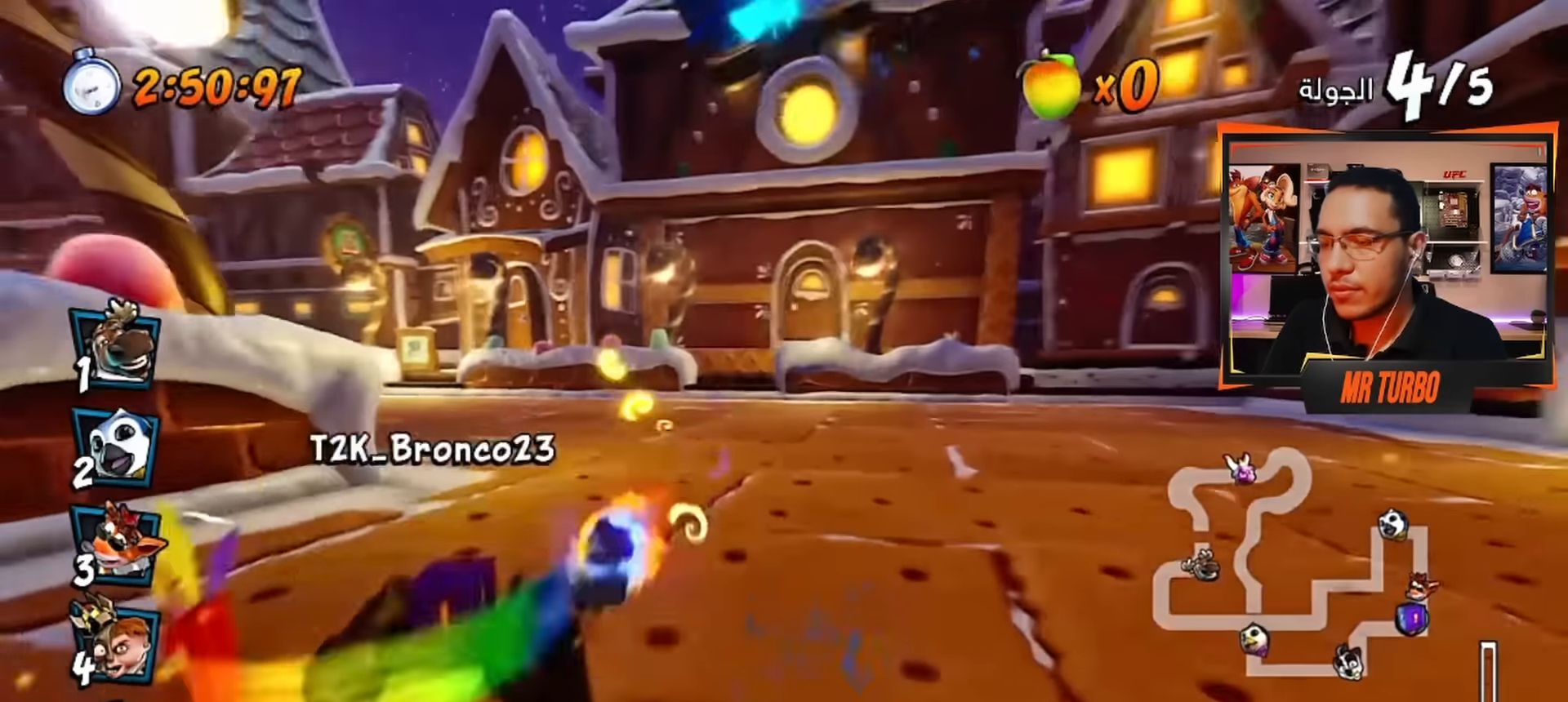
{"buttons": ["CROSS", "DPAD_LEFT"], "left_stick": "center", "right_stick": "center", "events": [[183, "R1", "up"], [350, "DPAD_DOWN", "up"]]}
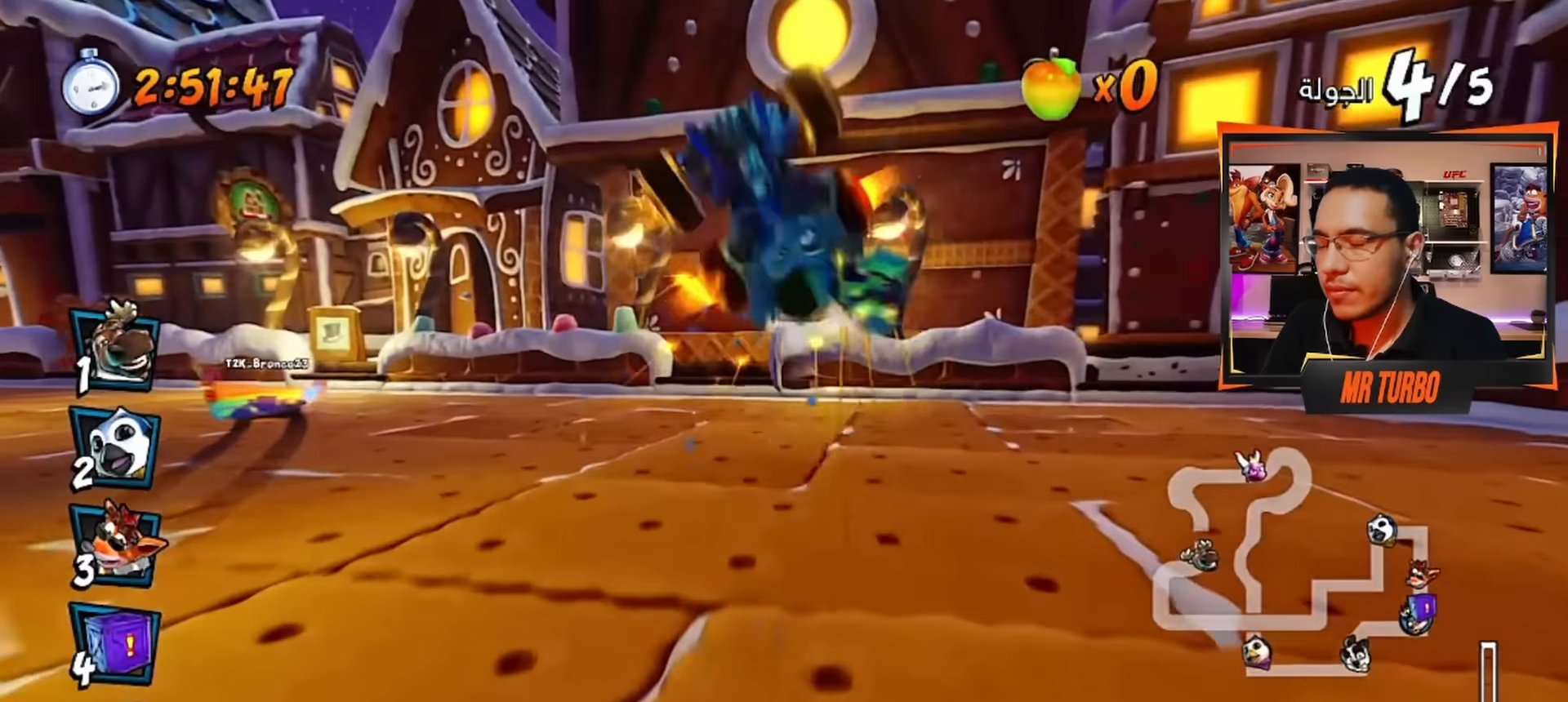
{"buttons": ["CROSS", "DPAD_LEFT"], "left_stick": "center", "right_stick": "center", "events": []}
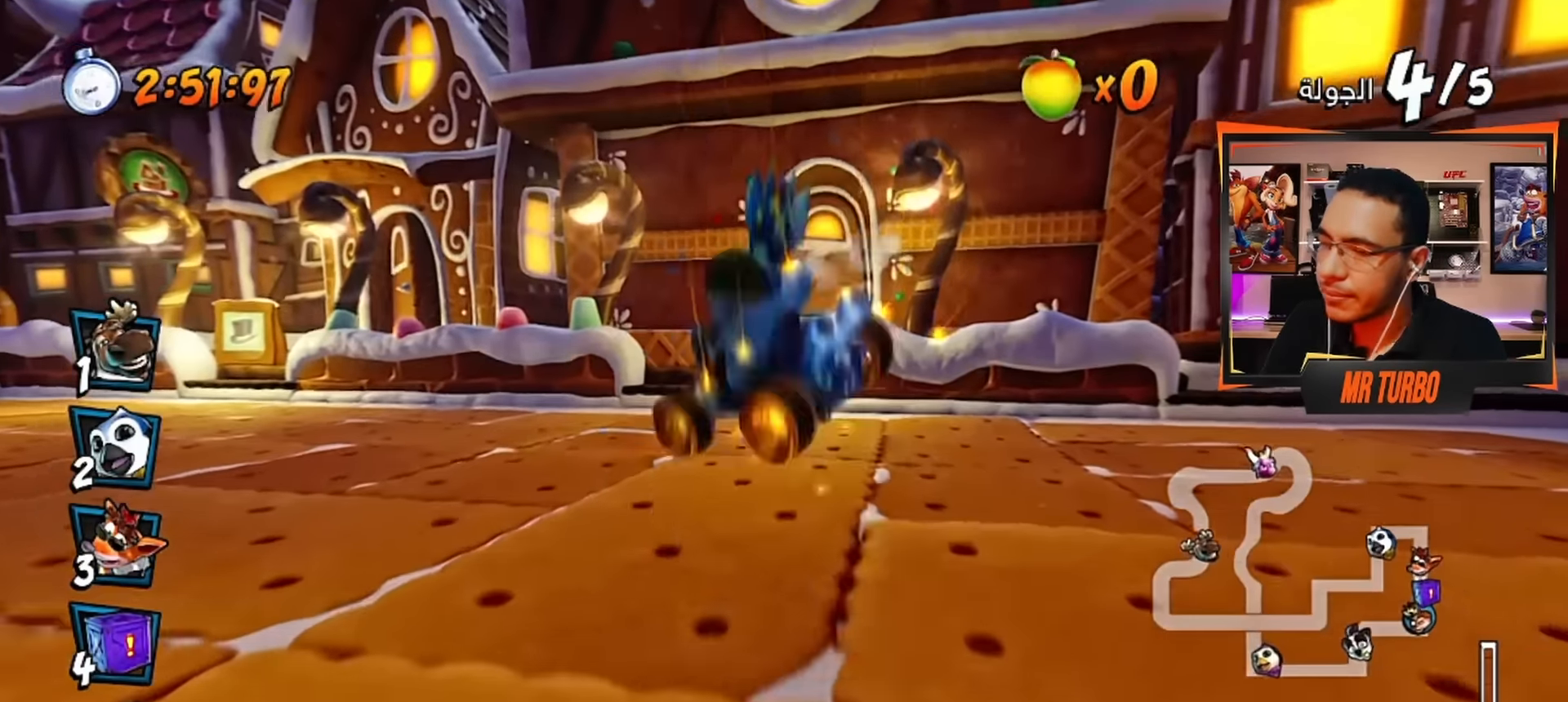
{"buttons": ["CROSS", "DPAD_LEFT"], "left_stick": "center", "right_stick": "center", "events": []}
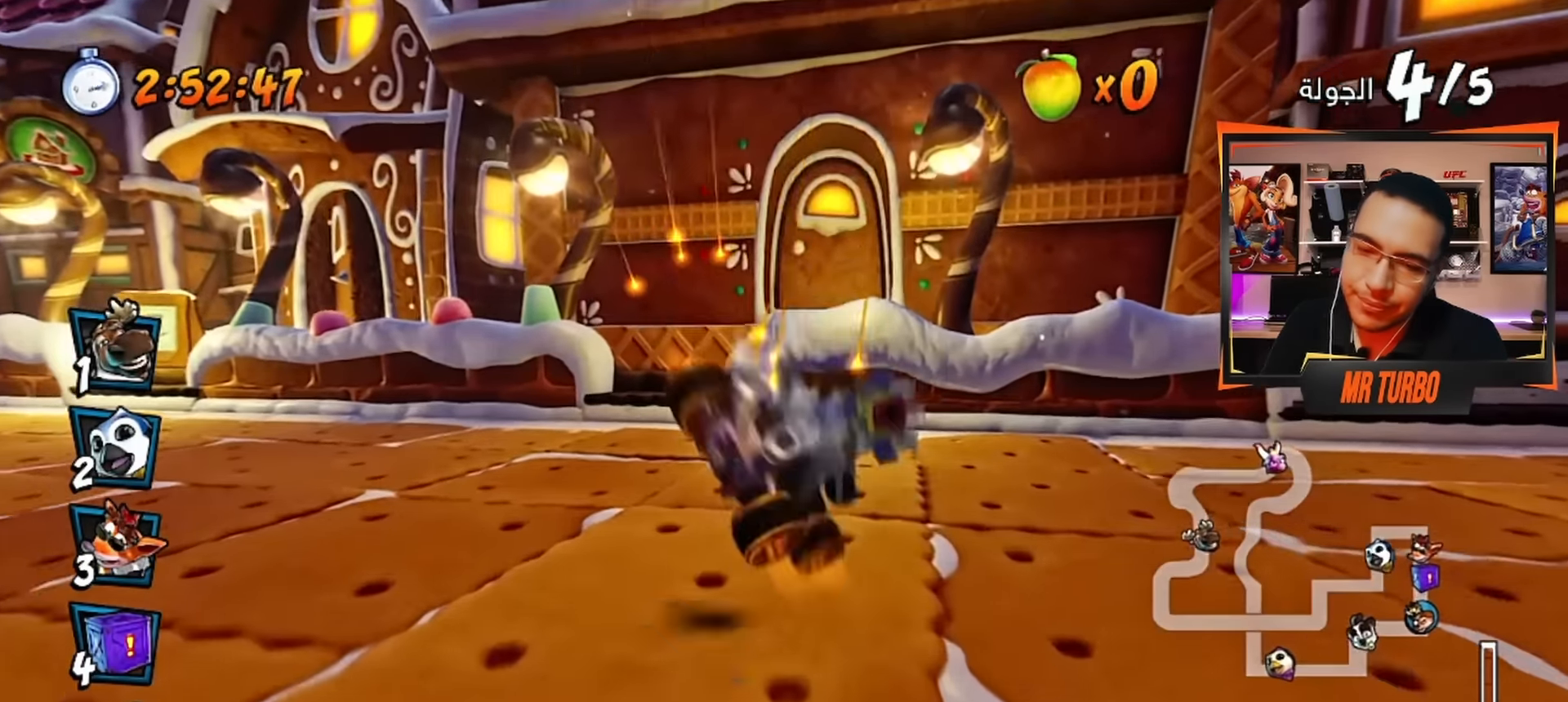
{"buttons": ["CROSS", "DPAD_LEFT"], "left_stick": "center", "right_stick": "center", "events": []}
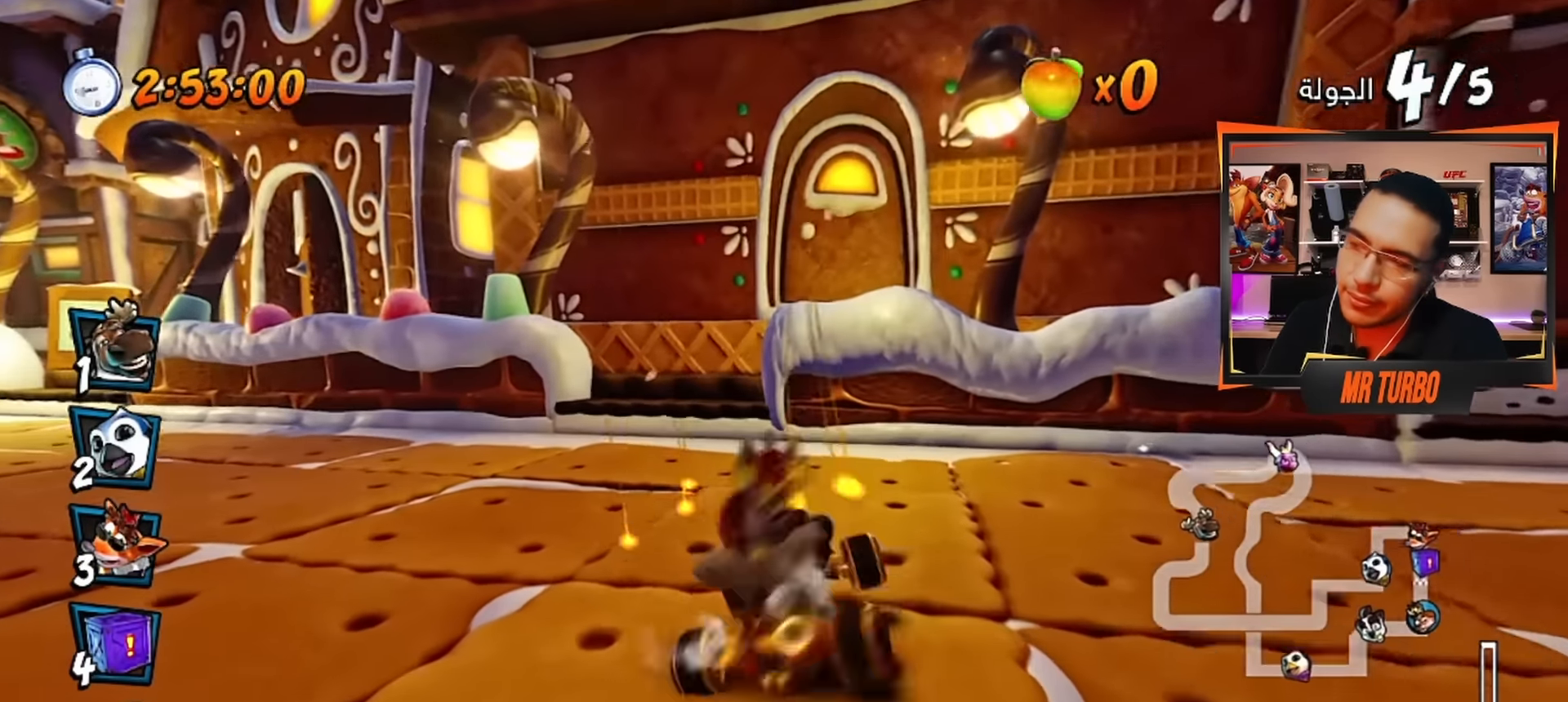
{"buttons": ["CROSS", "DPAD_LEFT"], "left_stick": "center", "right_stick": "center", "events": [[83, "R1", "down"], [133, "SQUARE", "down"], [166, "CROSS", "up"], [283, "CROSS", "down"], [300, "R1", "up"], [300, "SQUARE", "up"]]}
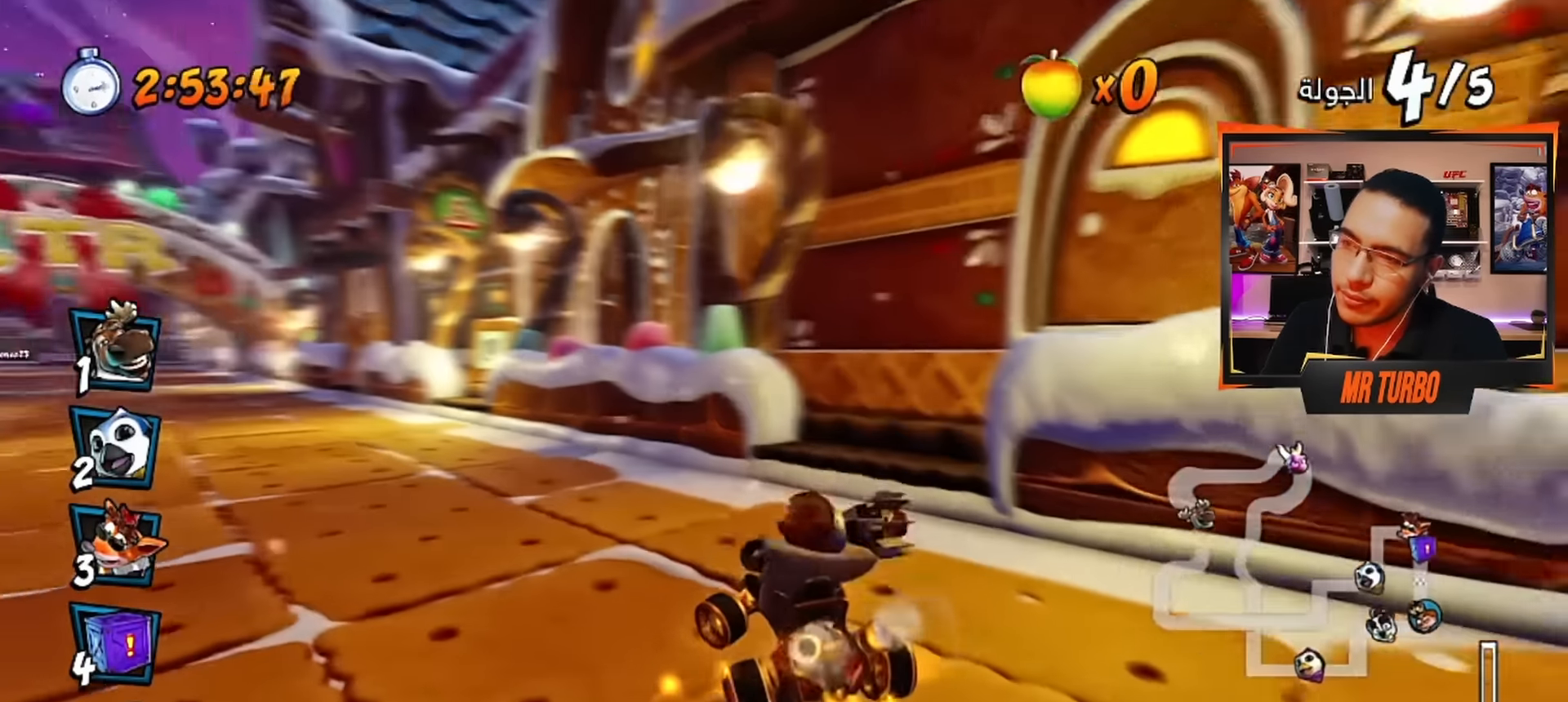
{"buttons": ["CROSS", "DPAD_LEFT"], "left_stick": "center", "right_stick": "center", "events": []}
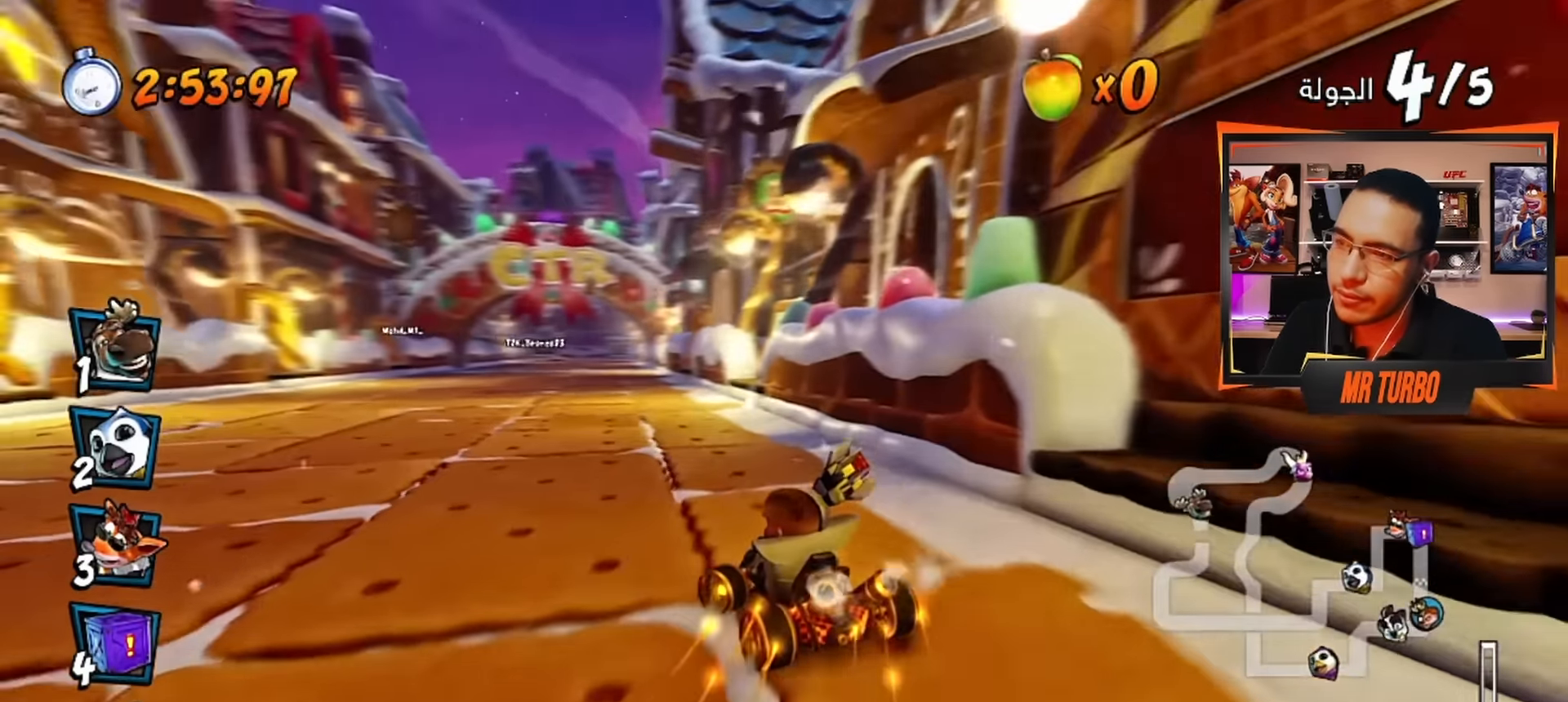
{"buttons": ["CROSS"], "left_stick": "center", "right_stick": "center", "events": [[366, "DPAD_LEFT", "up"]]}
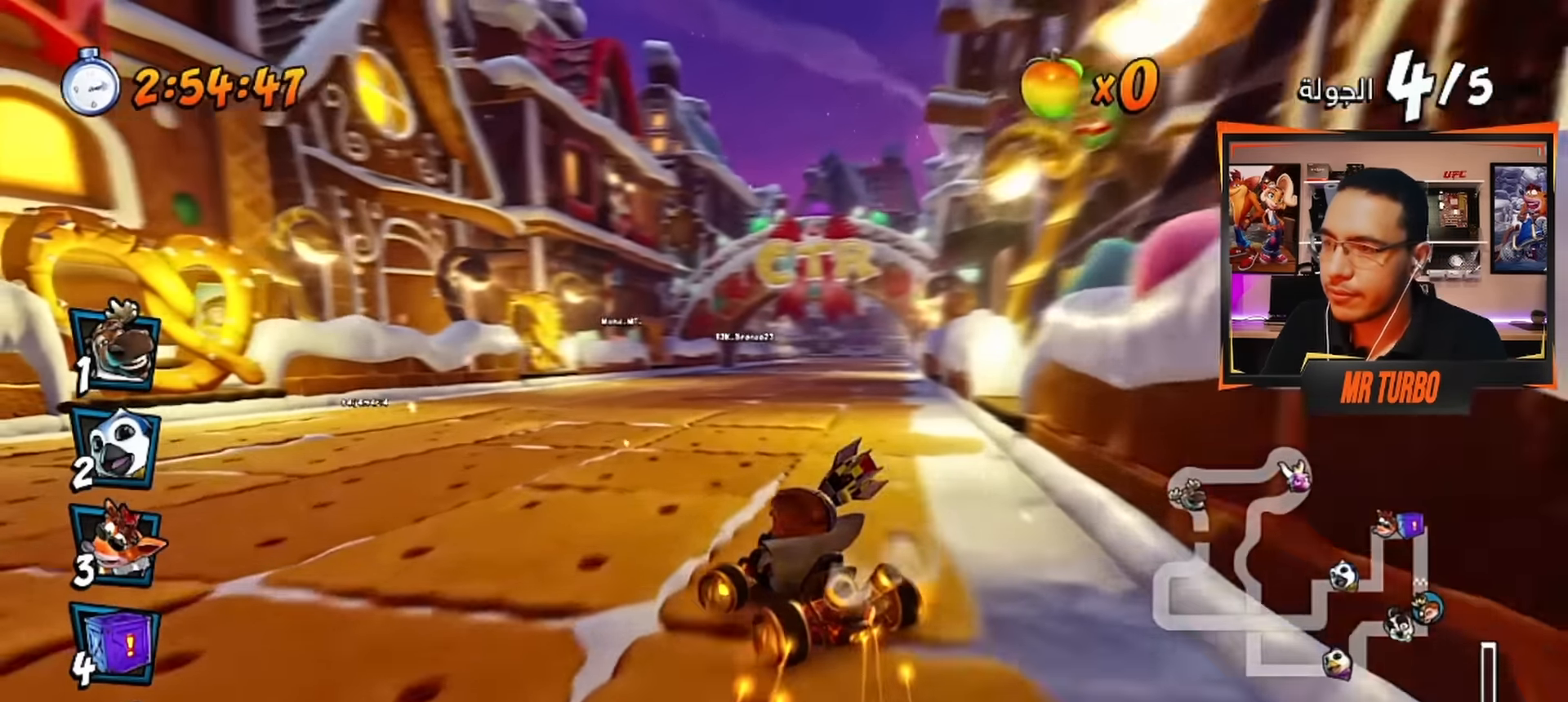
{"buttons": ["CROSS"], "left_stick": "center", "right_stick": "center", "events": []}
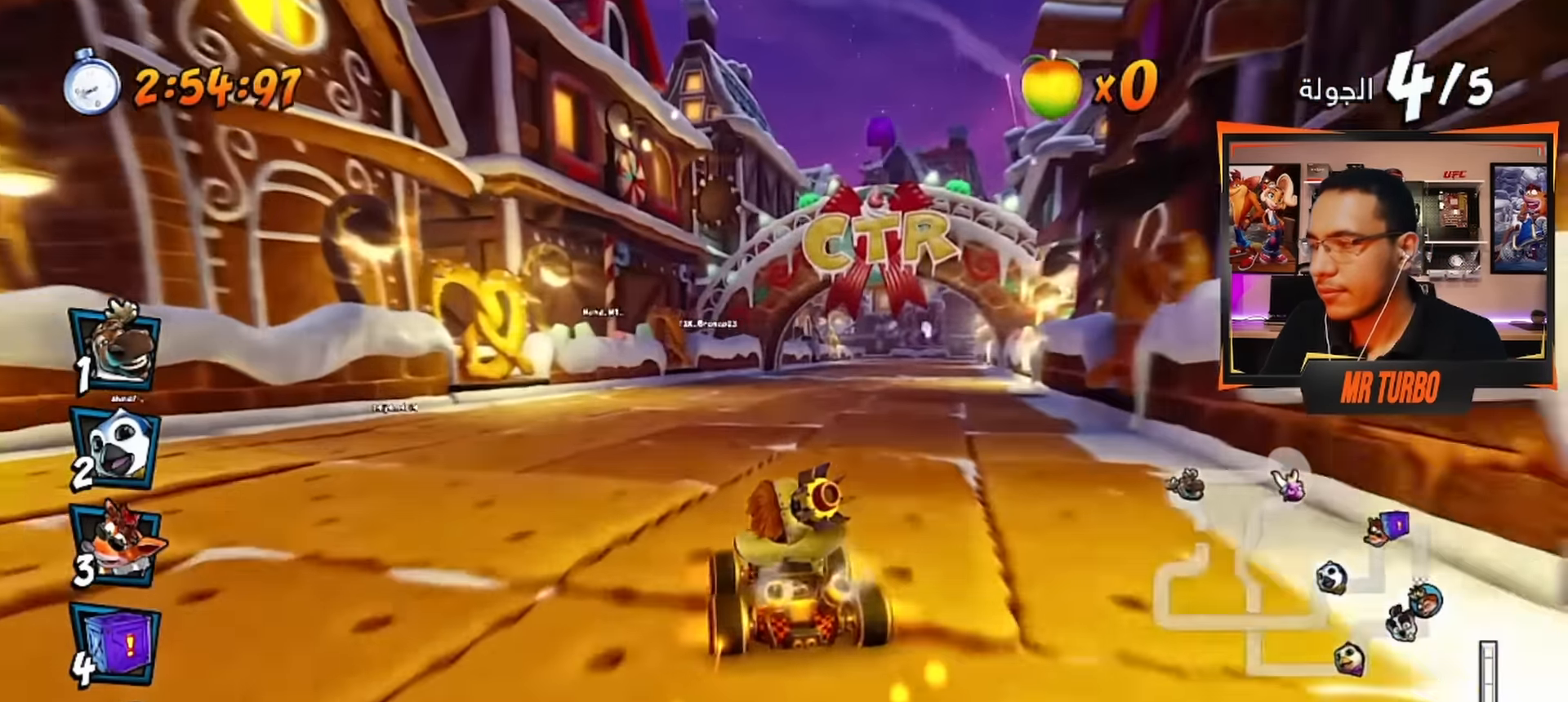
{"buttons": ["CROSS", "R1", "DPAD_RIGHT"], "left_stick": "center", "right_stick": "center", "events": [[250, "DPAD_RIGHT", "down"], [416, "R1", "down"]]}
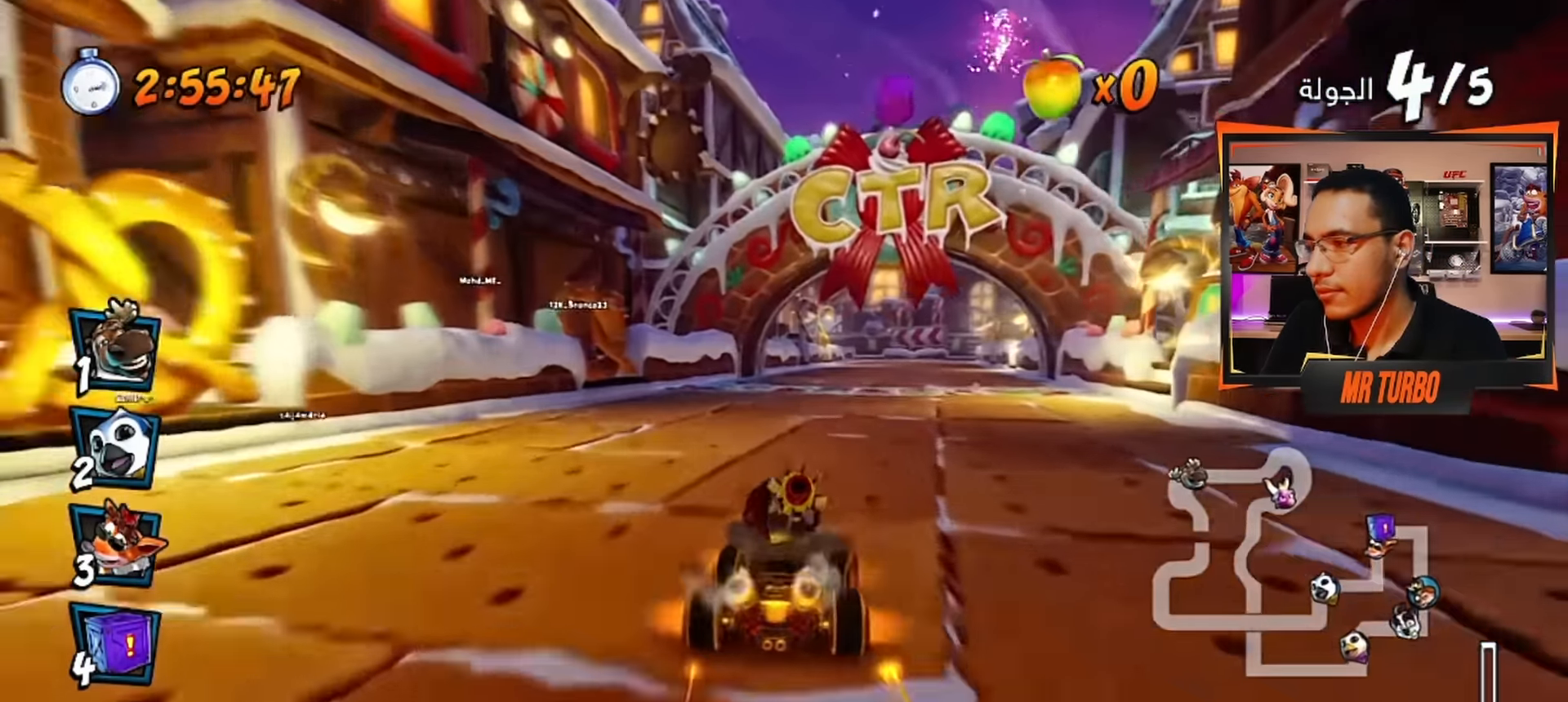
{"buttons": ["CROSS", "R1"], "left_stick": "center", "right_stick": "center", "events": [[100, "R1", "up"], [150, "DPAD_RIGHT", "up"], [267, "R1", "down"], [283, "DPAD_LEFT", "down"], [500, "DPAD_LEFT", "up"]]}